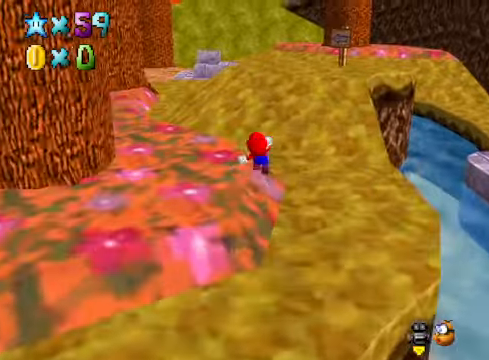
Gameplay with a controller (Xbox layout); each line is a JSON object with the inputs held at the frame after it. "events" lists button and stick changes between this image and that frame as [ms after this image, input, new state], when the widget could be followed in between.
{"buttons": [], "left_stick": "up", "right_stick": "down-left", "events": [[501, "right_stick", "down-left"]]}
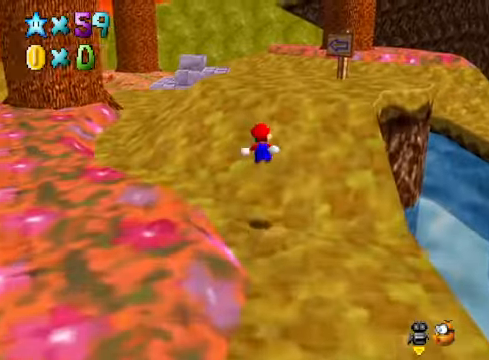
{"buttons": [], "left_stick": "up-right", "right_stick": "center", "events": [[134, "left_stick", "up-right"], [167, "right_stick", "center"]]}
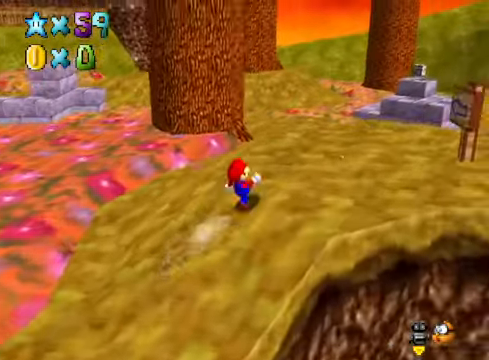
{"buttons": [], "left_stick": "up-right", "right_stick": "center", "events": []}
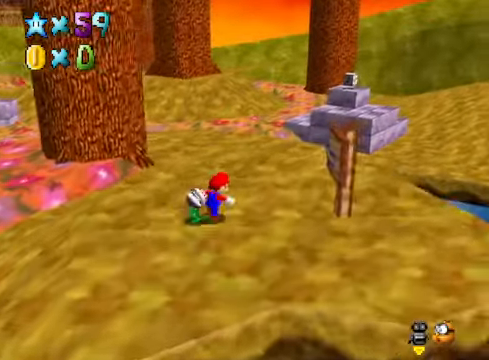
{"buttons": [], "left_stick": "center", "right_stick": "center", "events": [[334, "left_stick", "center"]]}
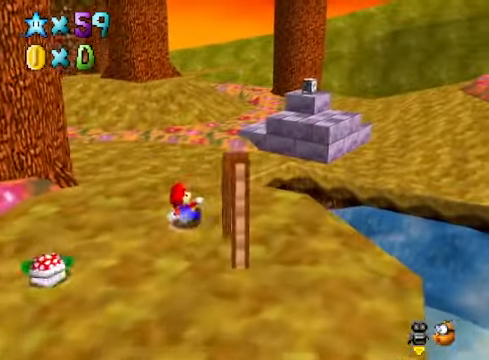
{"buttons": [], "left_stick": "center", "right_stick": "center", "events": [[401, "left_stick", "right"], [467, "left_stick", "center"]]}
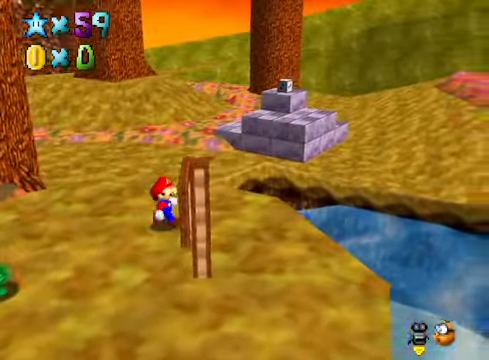
{"buttons": [], "left_stick": "center", "right_stick": "center", "events": [[33, "right_stick", "right"], [133, "right_stick", "center"], [267, "left_stick", "up-left"], [367, "left_stick", "center"]]}
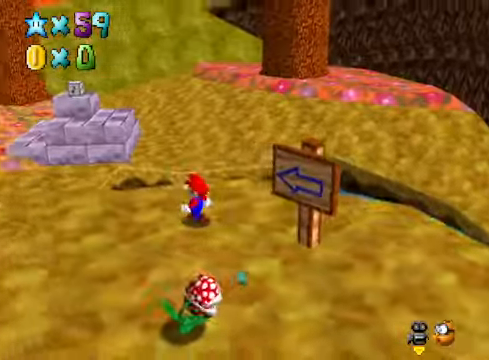
{"buttons": ["A"], "left_stick": "up-right", "right_stick": "center", "events": [[100, "right_stick", "down-left"], [200, "right_stick", "center"], [467, "left_stick", "up-right"], [501, "A", "down"]]}
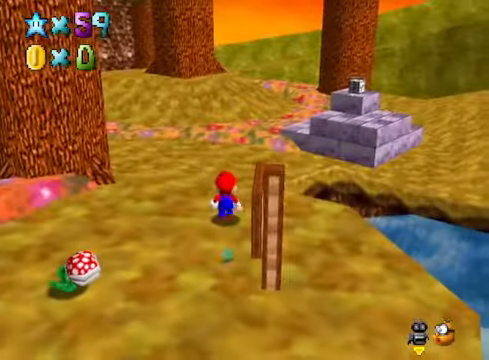
{"buttons": [], "left_stick": "right", "right_stick": "center", "events": [[100, "left_stick", "right"], [367, "A", "up"]]}
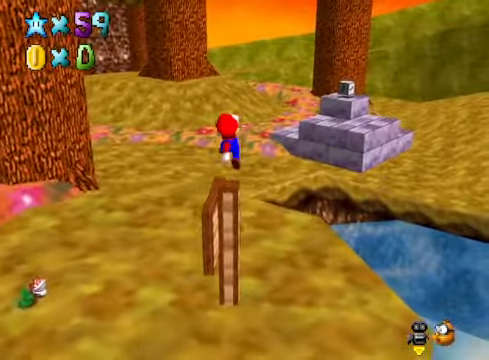
{"buttons": [], "left_stick": "center", "right_stick": "center", "events": [[67, "L2", "down"], [100, "left_stick", "up-right"], [267, "L2", "up"], [367, "left_stick", "center"]]}
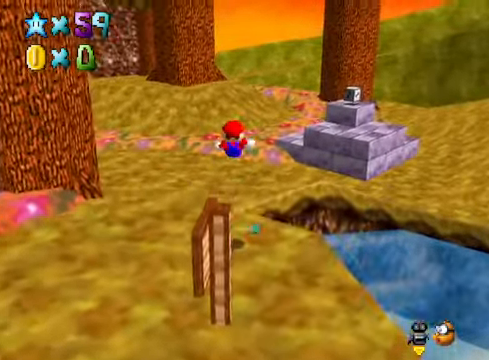
{"buttons": [], "left_stick": "center", "right_stick": "center", "events": [[33, "right_stick", "down-right"], [200, "right_stick", "center"]]}
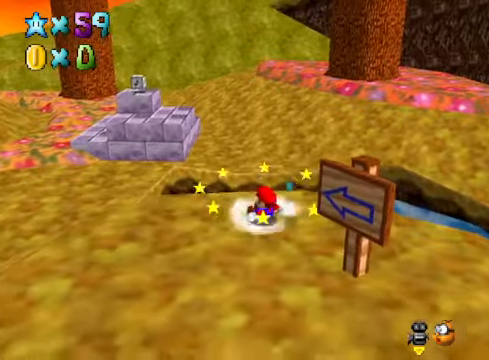
{"buttons": ["A", "L2"], "left_stick": "up-left", "right_stick": "center", "events": [[33, "left_stick", "up-left"], [468, "L2", "down"], [501, "A", "down"]]}
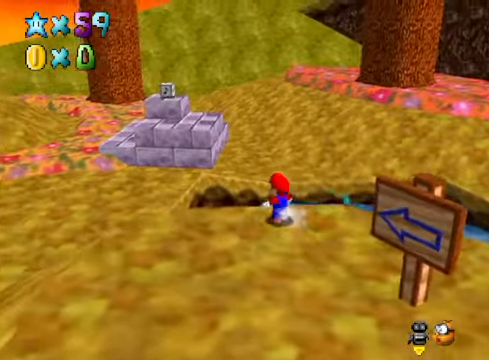
{"buttons": [], "left_stick": "up-left", "right_stick": "center", "events": [[100, "A", "up"], [167, "right_stick", "down-left"], [200, "L2", "up"], [301, "right_stick", "center"]]}
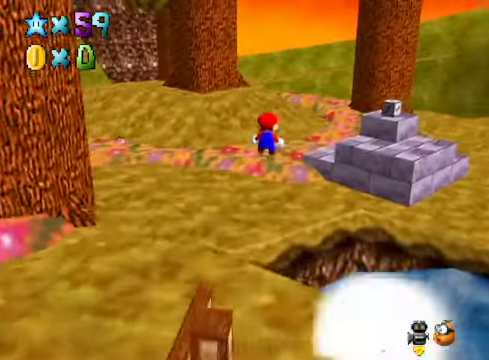
{"buttons": [], "left_stick": "up-left", "right_stick": "center", "events": []}
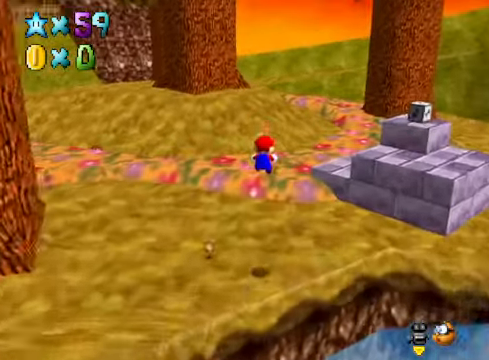
{"buttons": ["A", "L2"], "left_stick": "up-left", "right_stick": "center", "events": [[334, "L2", "down"], [434, "A", "down"]]}
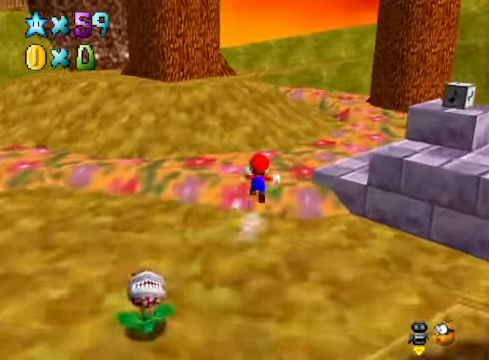
{"buttons": [], "left_stick": "up-left", "right_stick": "center", "events": [[33, "A", "up"], [67, "L2", "up"]]}
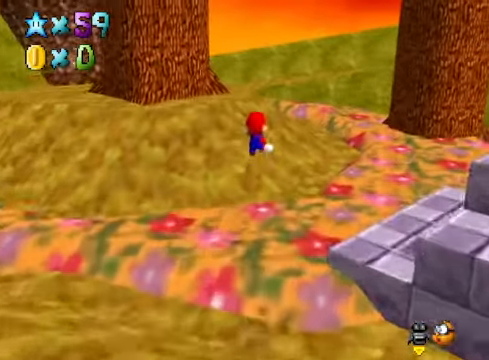
{"buttons": [], "left_stick": "up-left", "right_stick": "center", "events": []}
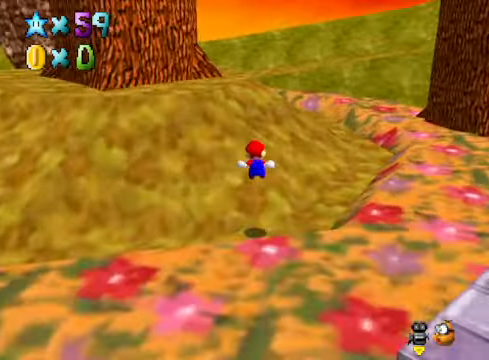
{"buttons": [], "left_stick": "up-left", "right_stick": "center", "events": []}
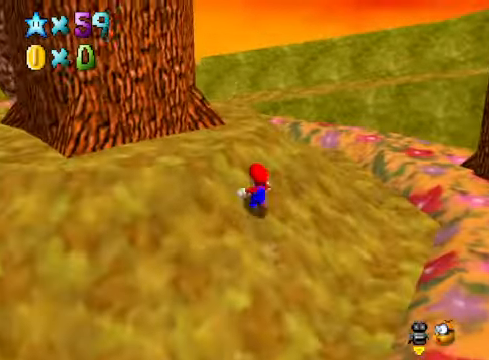
{"buttons": [], "left_stick": "up", "right_stick": "center", "events": [[334, "left_stick", "up"]]}
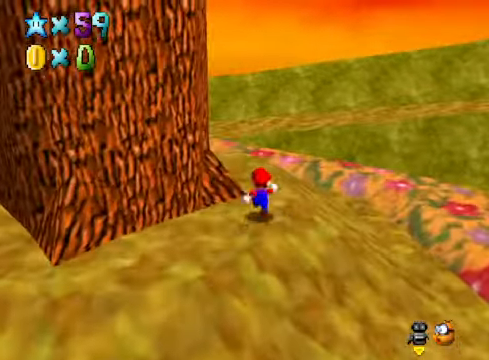
{"buttons": [], "left_stick": "center", "right_stick": "center", "events": [[33, "left_stick", "center"], [100, "left_stick", "down"], [200, "A", "down"], [267, "left_stick", "up"], [300, "A", "up"], [501, "left_stick", "center"]]}
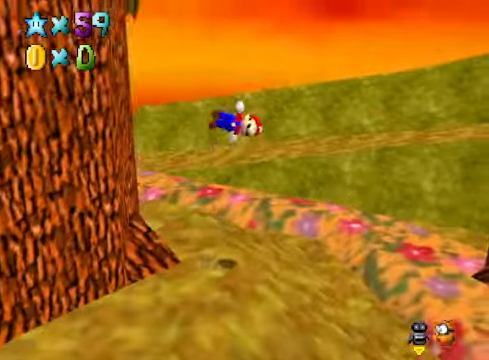
{"buttons": ["L2"], "left_stick": "center", "right_stick": "center", "events": [[33, "left_stick", "down-left"], [367, "L2", "down"], [434, "left_stick", "center"]]}
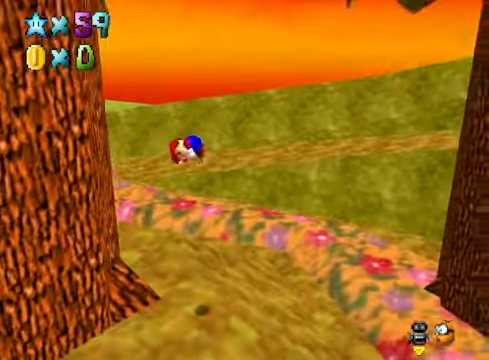
{"buttons": [], "left_stick": "center", "right_stick": "center", "events": [[66, "L2", "up"], [66, "right_stick", "down-left"], [200, "right_stick", "center"]]}
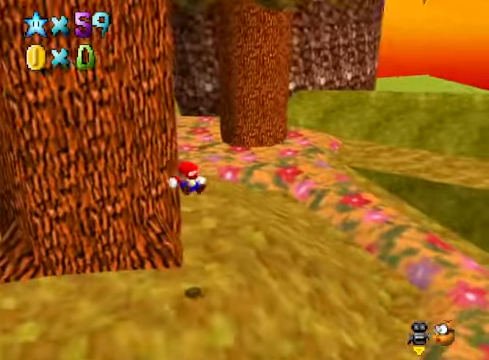
{"buttons": [], "left_stick": "up", "right_stick": "center", "events": [[234, "right_stick", "right"], [367, "left_stick", "up"], [367, "right_stick", "center"]]}
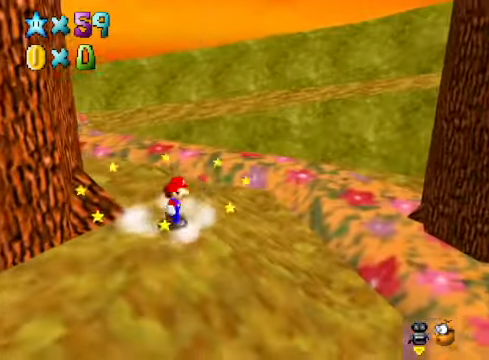
{"buttons": ["L2"], "left_stick": "up", "right_stick": "center", "events": [[468, "L2", "down"]]}
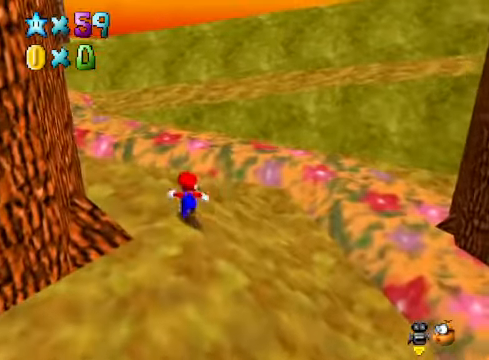
{"buttons": [], "left_stick": "up", "right_stick": "center", "events": [[33, "A", "down"], [134, "A", "up"], [200, "L2", "up"]]}
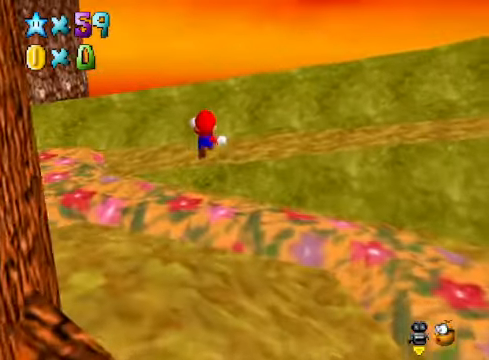
{"buttons": [], "left_stick": "right", "right_stick": "center", "events": [[300, "left_stick", "up-right"], [334, "right_stick", "down-left"], [434, "left_stick", "right"], [467, "right_stick", "center"]]}
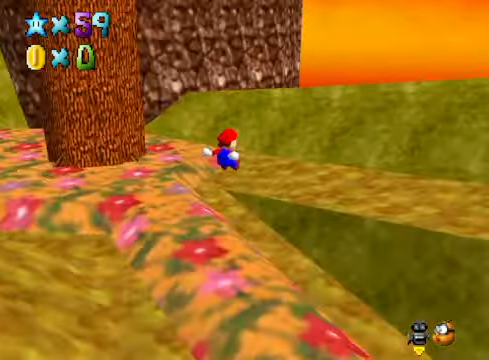
{"buttons": [], "left_stick": "down-right", "right_stick": "center", "events": [[100, "right_stick", "down-left"], [234, "right_stick", "center"], [501, "left_stick", "down-right"]]}
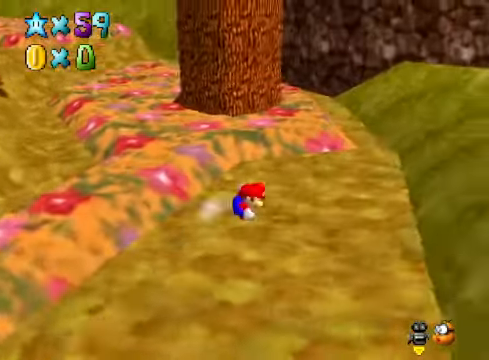
{"buttons": [], "left_stick": "down-right", "right_stick": "center", "events": []}
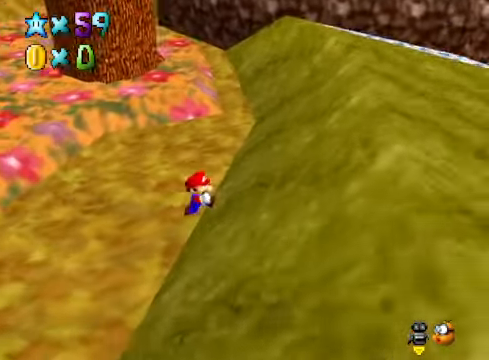
{"buttons": ["A"], "left_stick": "down-right", "right_stick": "center", "events": [[434, "A", "down"]]}
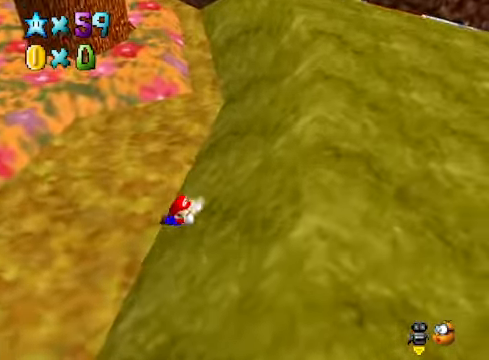
{"buttons": ["A"], "left_stick": "down-right", "right_stick": "center", "events": [[133, "A", "up"], [300, "right_stick", "down-right"], [401, "right_stick", "center"], [467, "A", "down"]]}